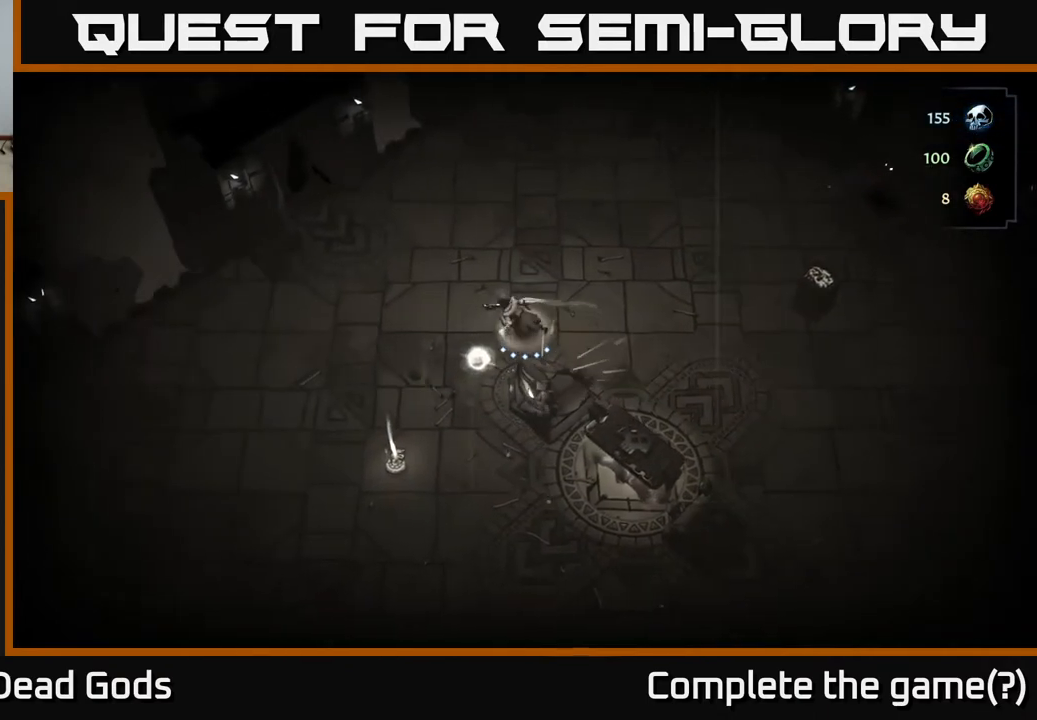
Gameplay with a controller (Xbox layout); each line is a JSON object with the inputs held at the frame after it. "events" lists button and stick changes between this image and that frame as [ms after this image, input, new state], when the widget could be followed in between.
{"buttons": ["R2"], "left_stick": "down", "right_stick": "center", "events": [[100, "left_stick", "down-left"], [417, "R2", "down"], [467, "left_stick", "down"]]}
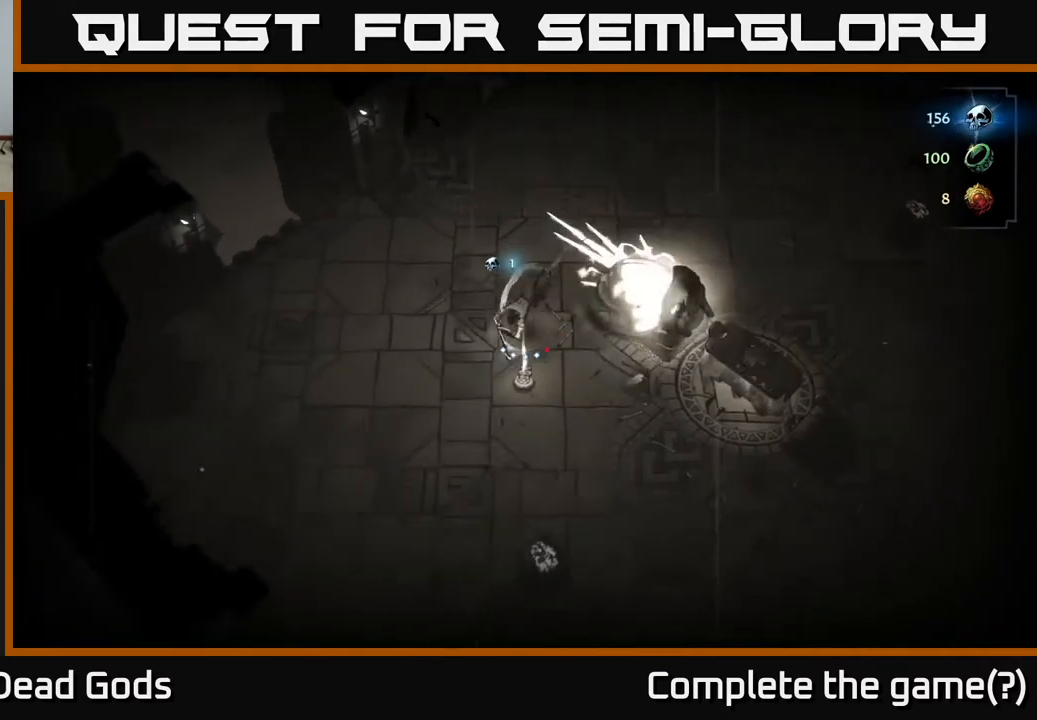
{"buttons": [], "left_stick": "up-right", "right_stick": "center", "events": [[17, "R2", "up"], [217, "left_stick", "down-right"], [317, "left_stick", "right"], [450, "left_stick", "up-right"]]}
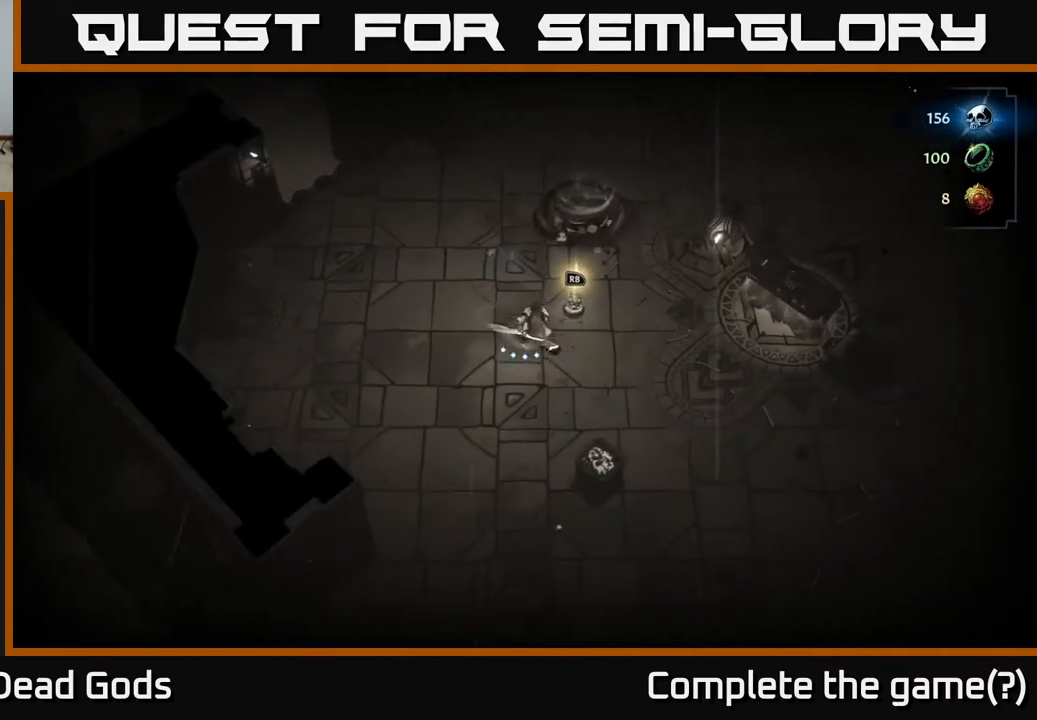
{"buttons": [], "left_stick": "center", "right_stick": "center", "events": [[200, "R1", "down"], [217, "left_stick", "center"], [300, "R1", "up"]]}
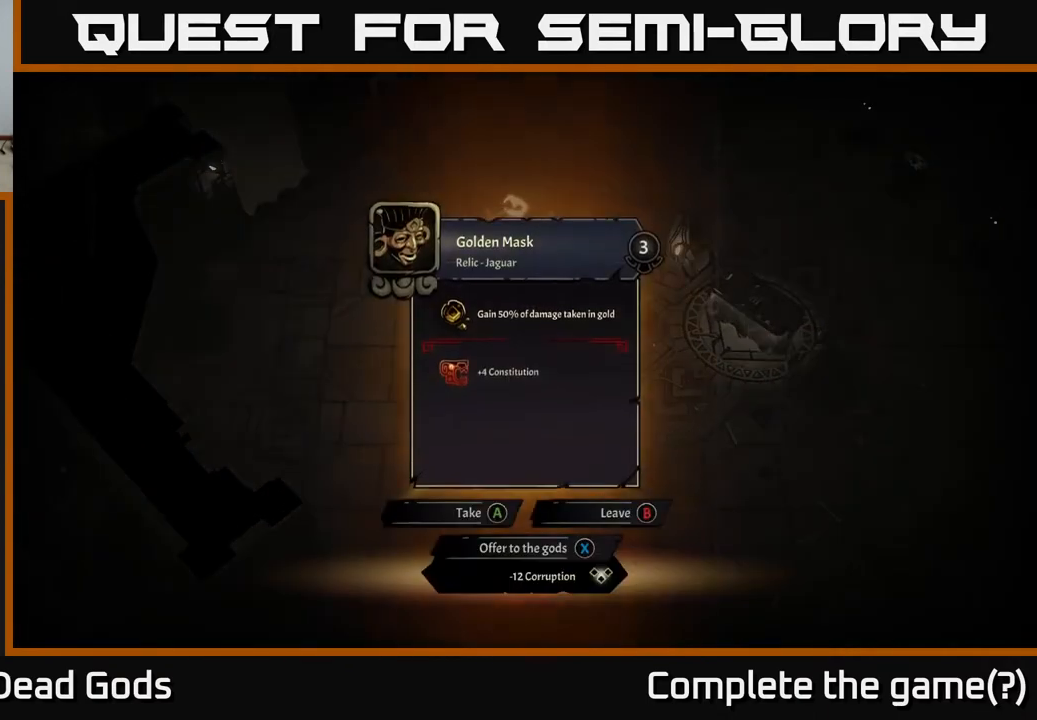
{"buttons": [], "left_stick": "center", "right_stick": "center", "events": []}
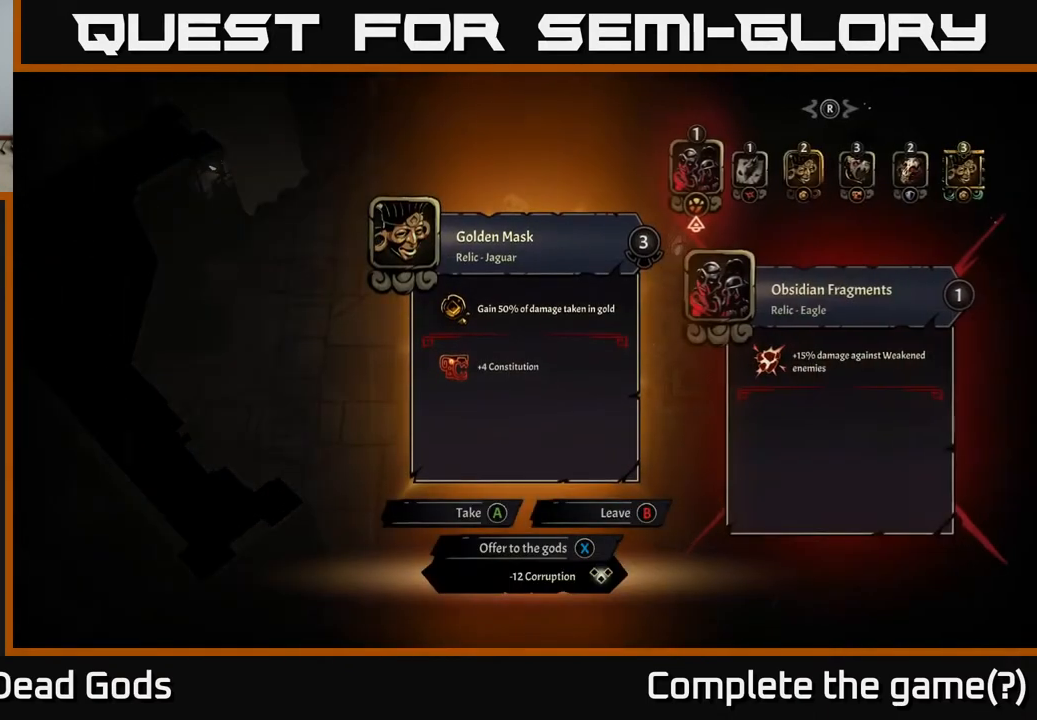
{"buttons": [], "left_stick": "center", "right_stick": "center", "events": []}
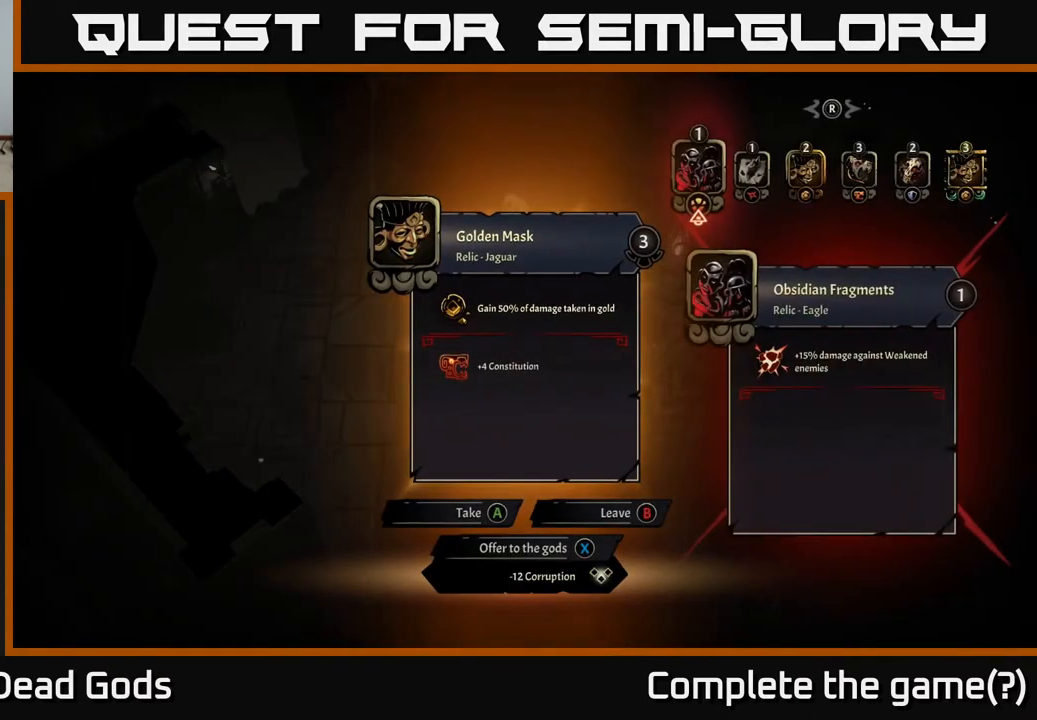
{"buttons": [], "left_stick": "center", "right_stick": "center", "events": []}
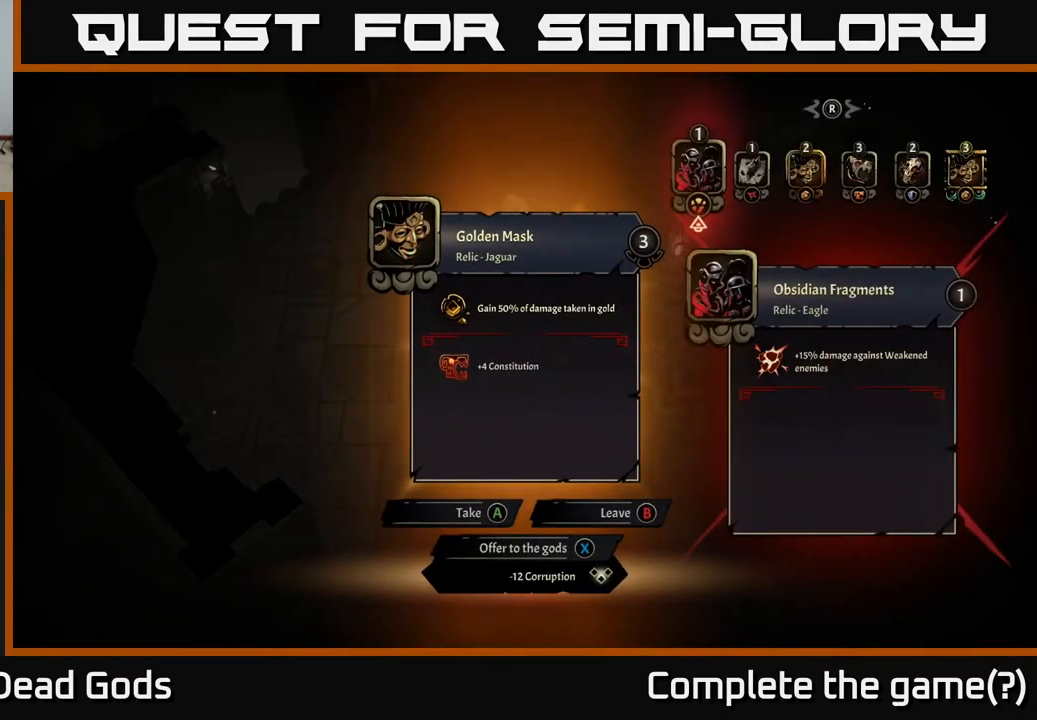
{"buttons": [], "left_stick": "center", "right_stick": "center", "events": []}
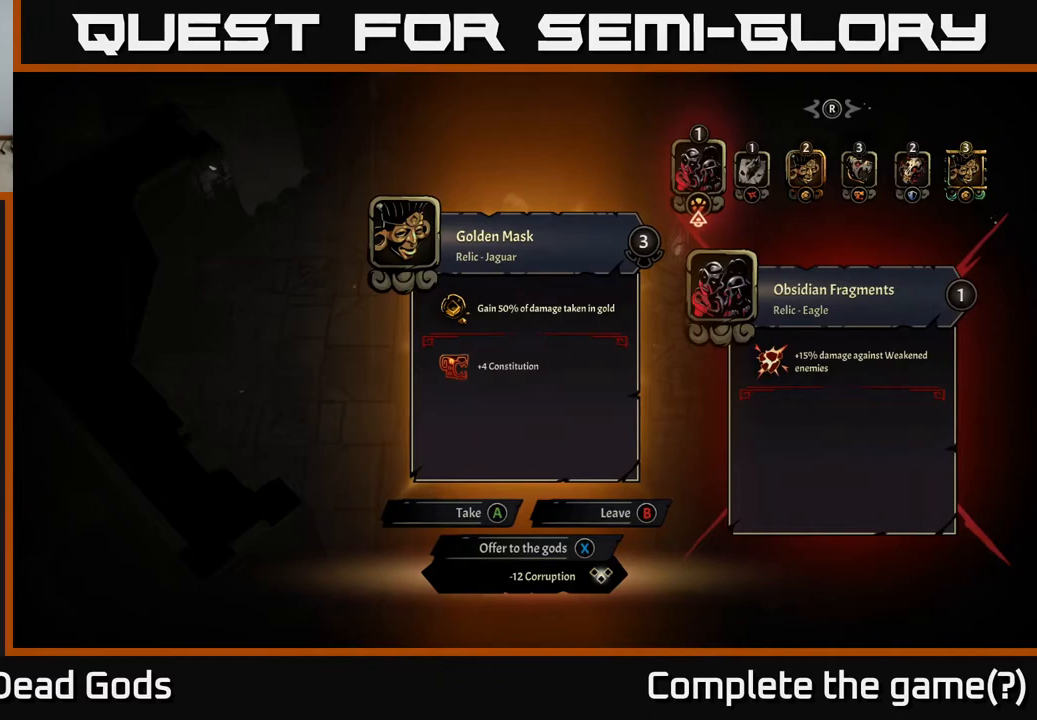
{"buttons": [], "left_stick": "center", "right_stick": "center", "events": []}
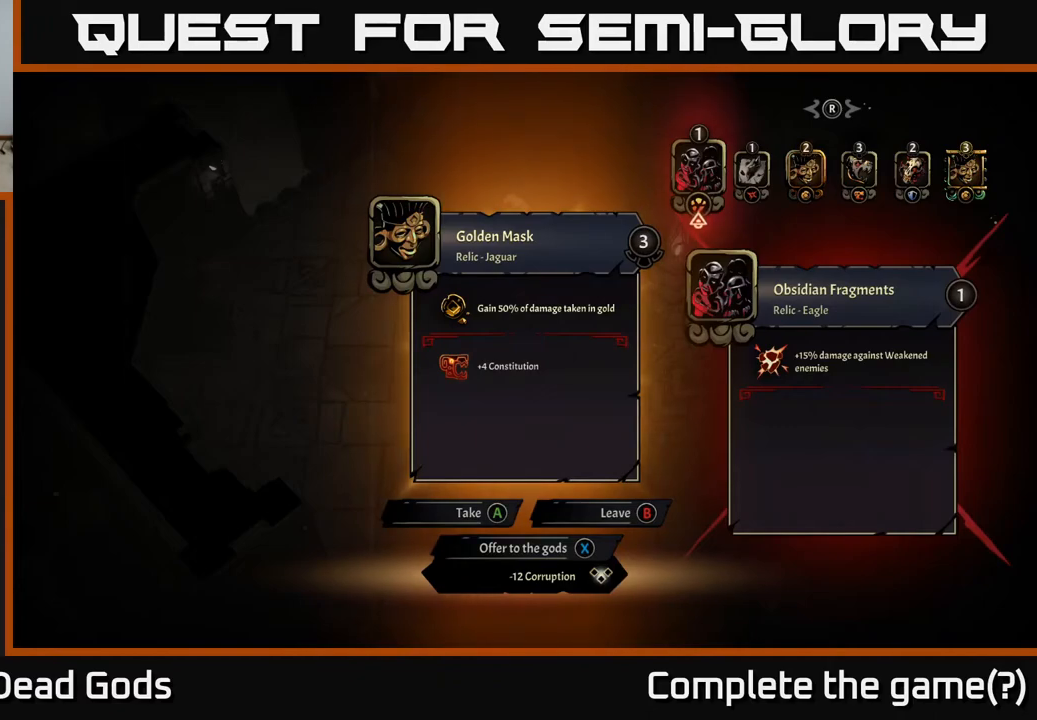
{"buttons": [], "left_stick": "center", "right_stick": "center", "events": []}
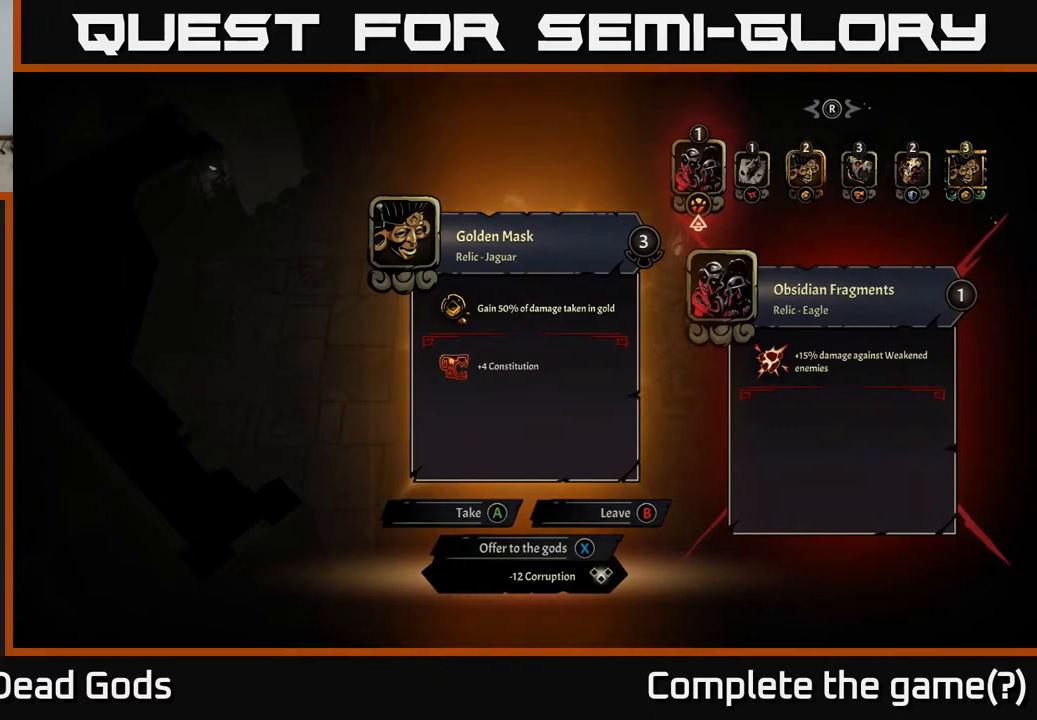
{"buttons": ["DPAD_RIGHT"], "left_stick": "center", "right_stick": "center", "events": [[450, "DPAD_RIGHT", "down"]]}
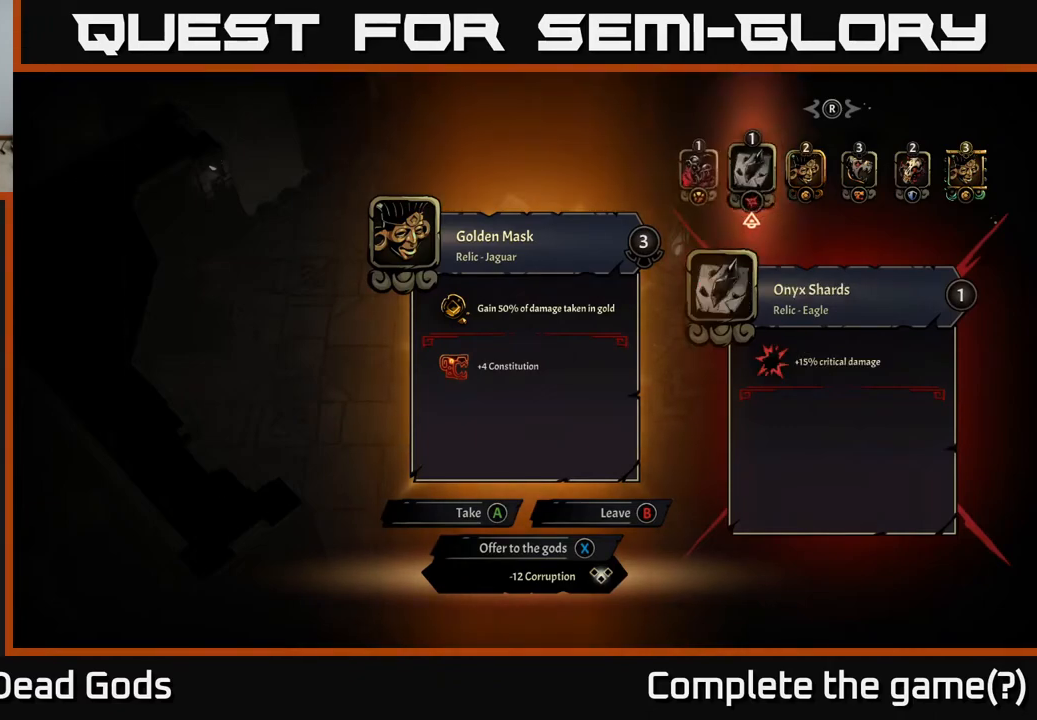
{"buttons": [], "left_stick": "center", "right_stick": "center", "events": [[33, "DPAD_RIGHT", "up"], [117, "DPAD_RIGHT", "down"], [217, "DPAD_RIGHT", "up"]]}
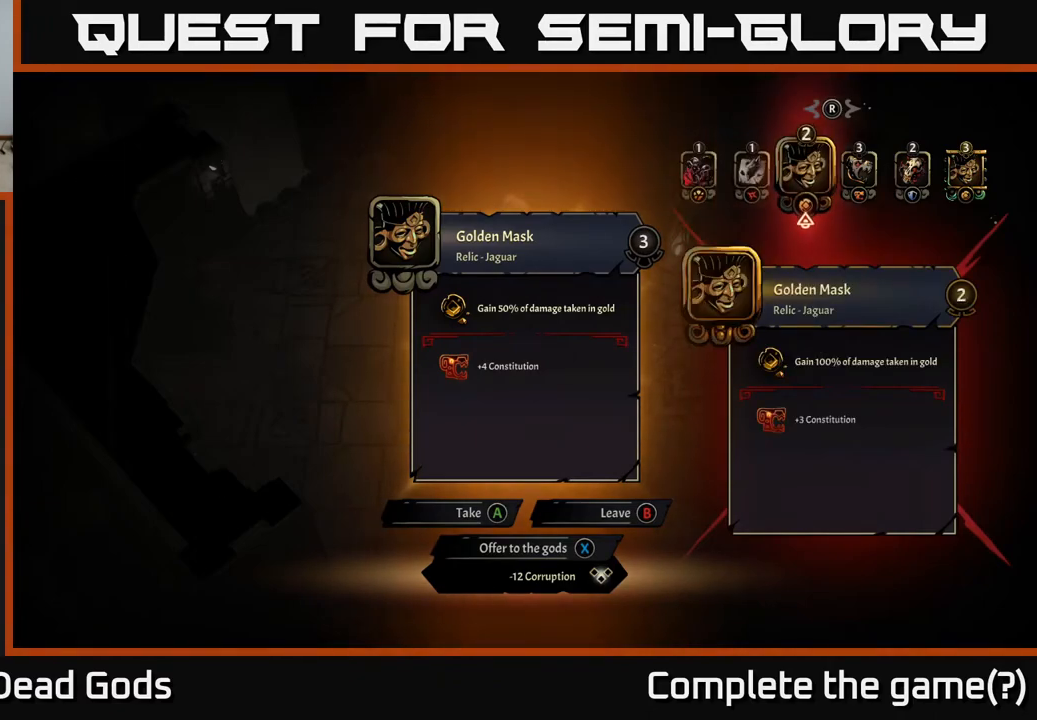
{"buttons": [], "left_stick": "center", "right_stick": "center", "events": []}
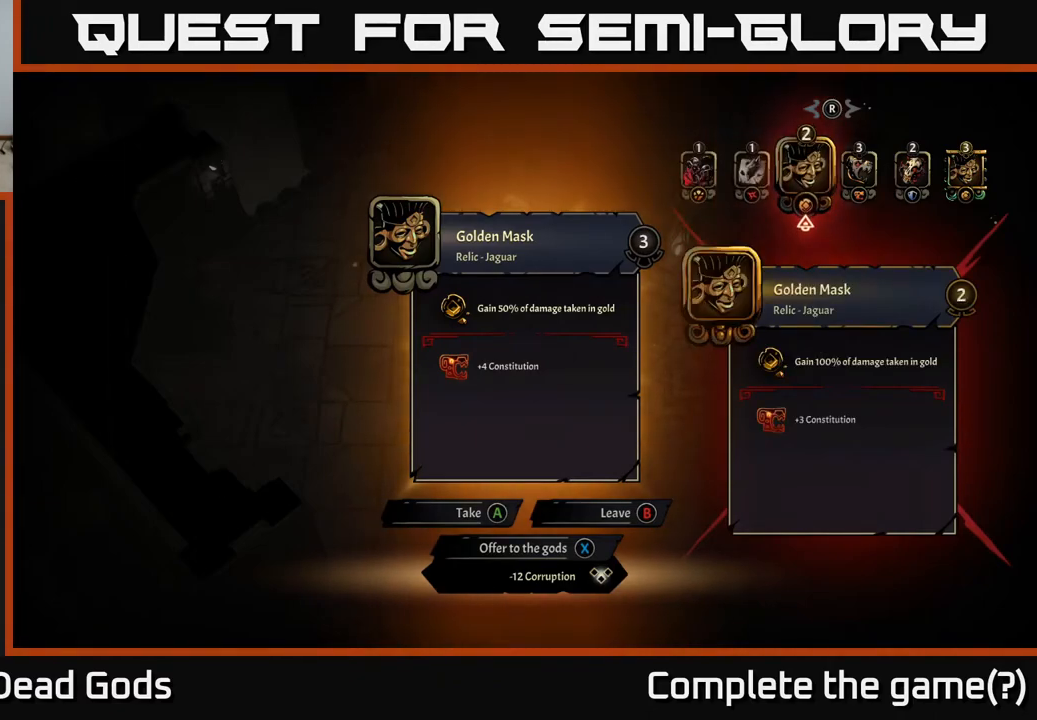
{"buttons": [], "left_stick": "center", "right_stick": "center", "events": []}
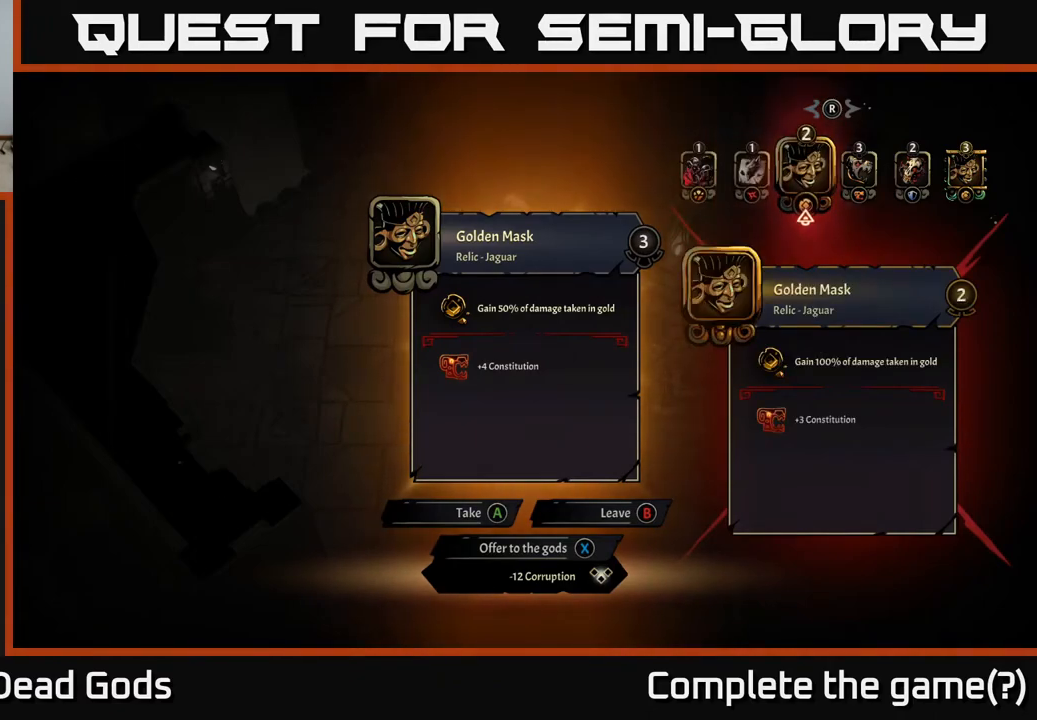
{"buttons": [], "left_stick": "center", "right_stick": "center", "events": []}
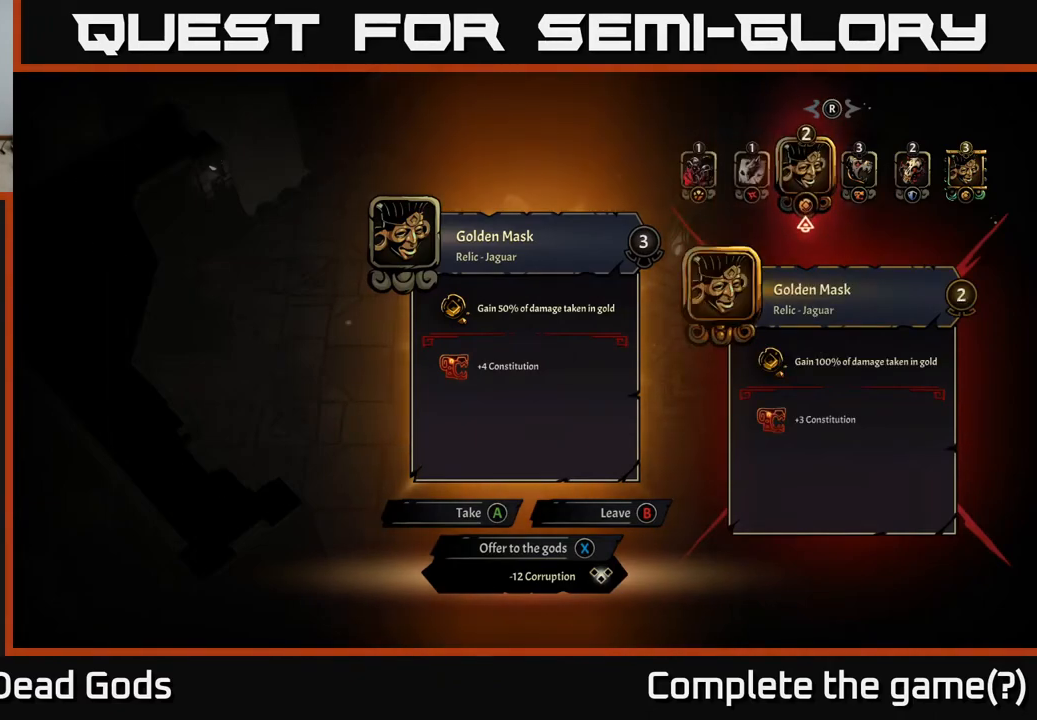
{"buttons": [], "left_stick": "center", "right_stick": "center", "events": []}
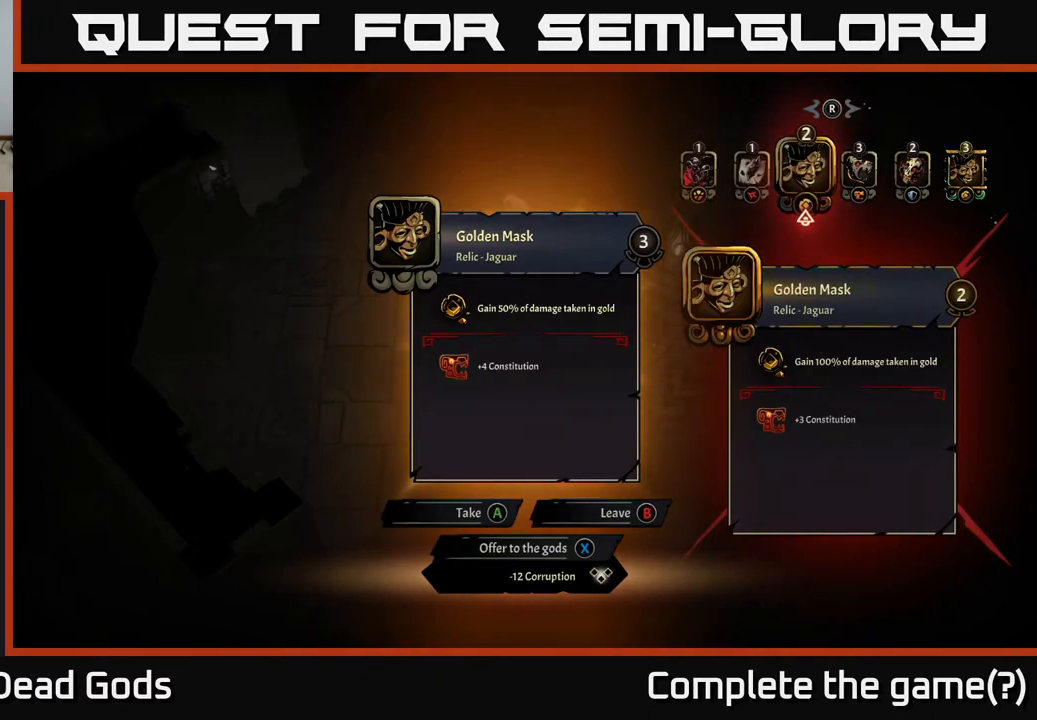
{"buttons": [], "left_stick": "center", "right_stick": "center", "events": []}
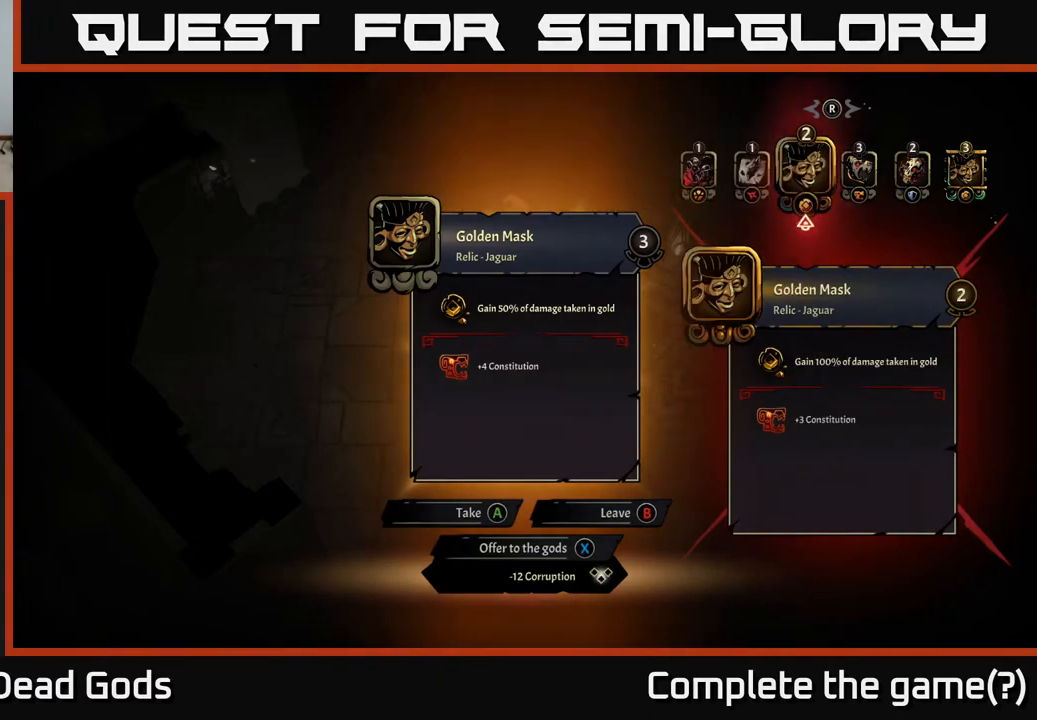
{"buttons": [], "left_stick": "center", "right_stick": "center", "events": []}
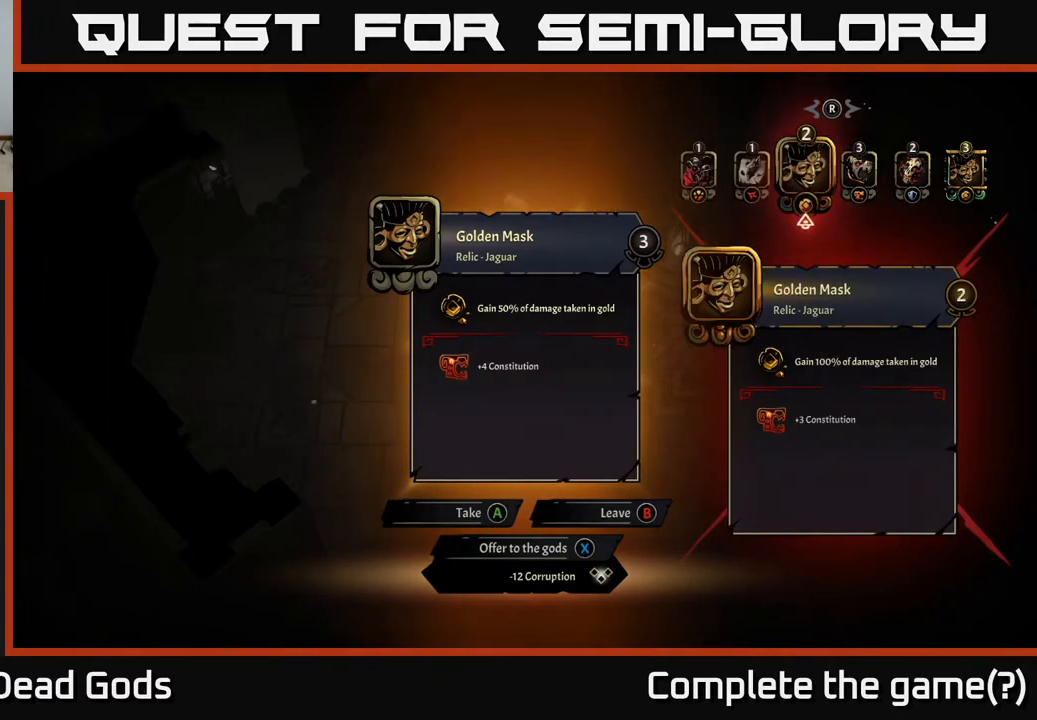
{"buttons": [], "left_stick": "center", "right_stick": "center", "events": []}
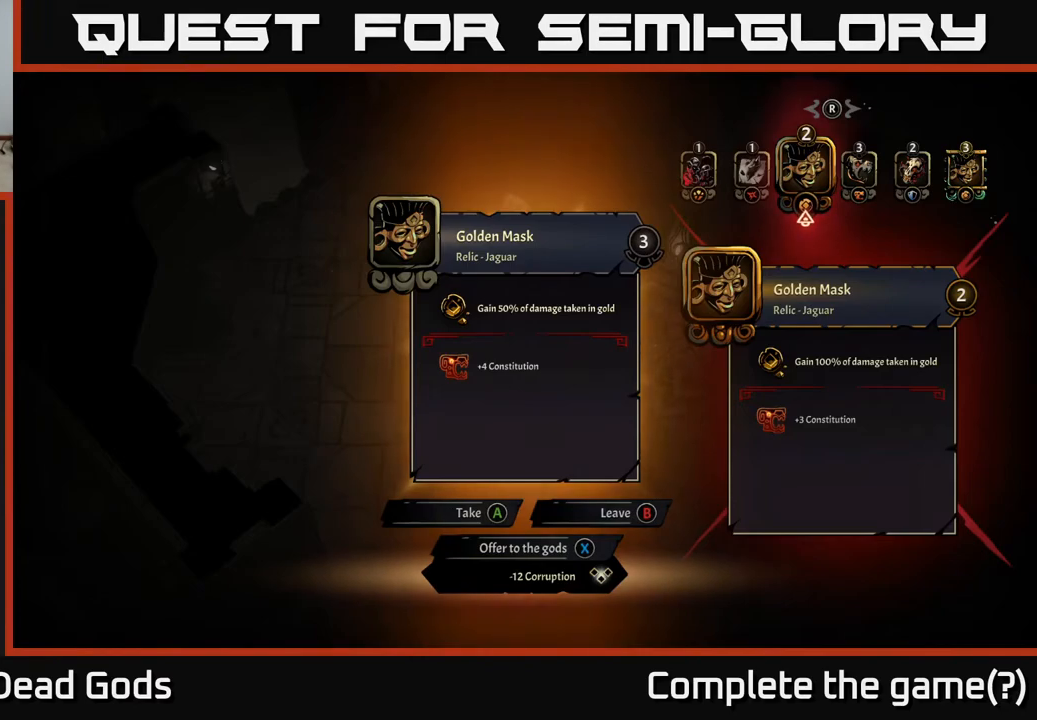
{"buttons": [], "left_stick": "center", "right_stick": "center", "events": []}
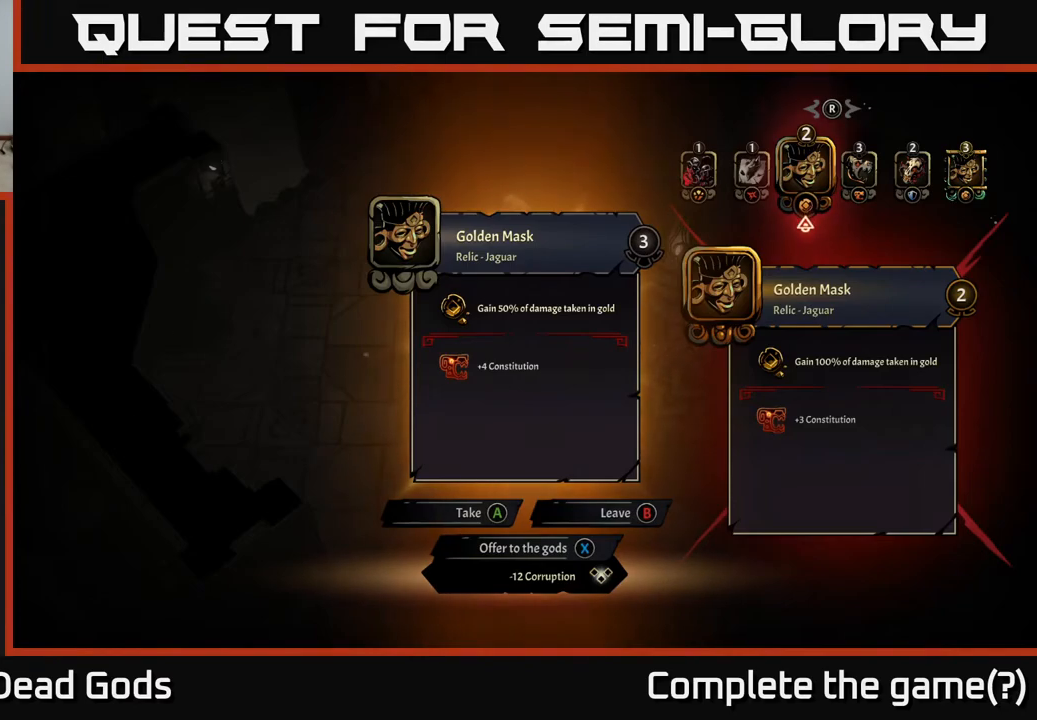
{"buttons": [], "left_stick": "center", "right_stick": "center", "events": []}
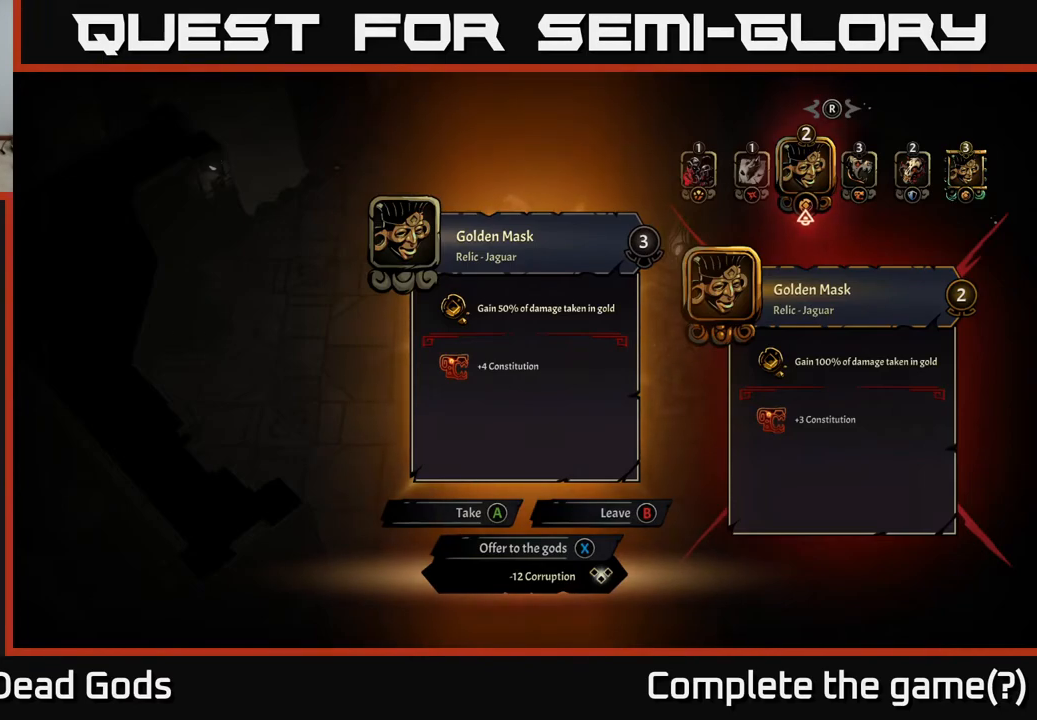
{"buttons": [], "left_stick": "center", "right_stick": "center", "events": [[233, "A", "down"], [300, "A", "up"]]}
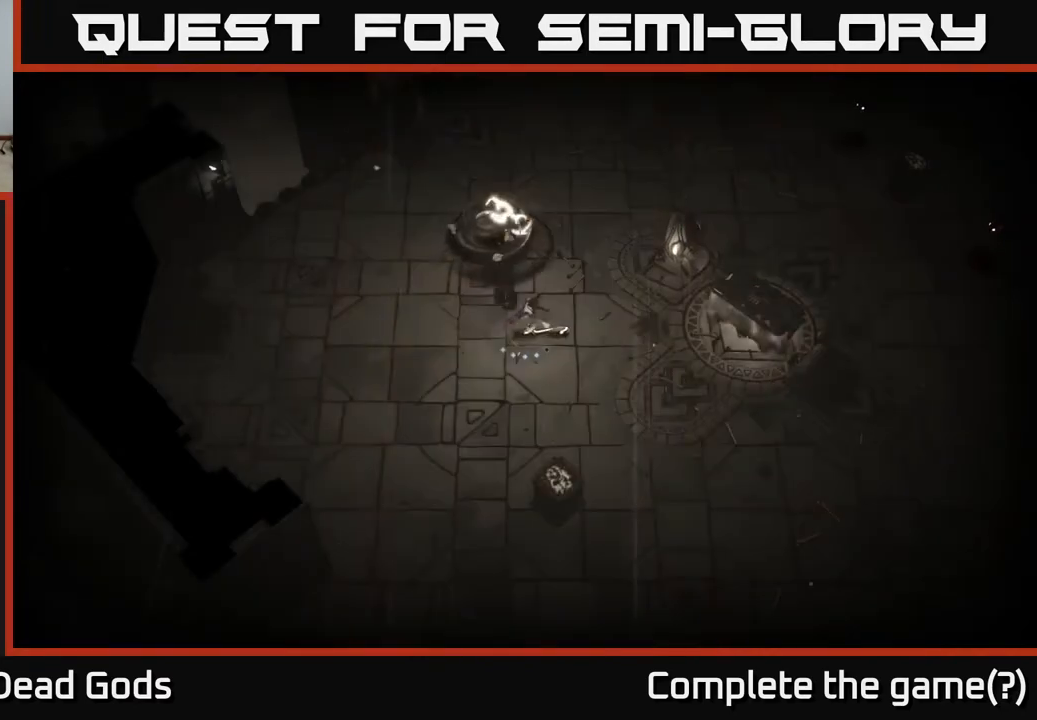
{"buttons": [], "left_stick": "down-right", "right_stick": "center", "events": [[133, "left_stick", "right"], [400, "left_stick", "down-right"]]}
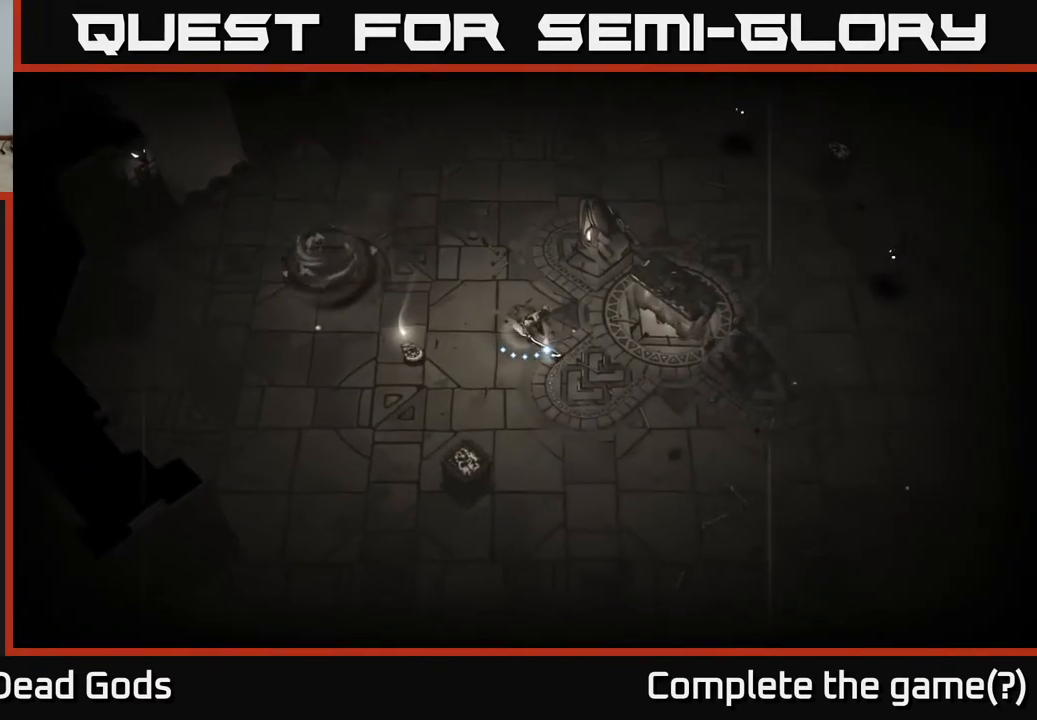
{"buttons": [], "left_stick": "center", "right_stick": "center", "events": [[167, "left_stick", "right"], [467, "left_stick", "center"]]}
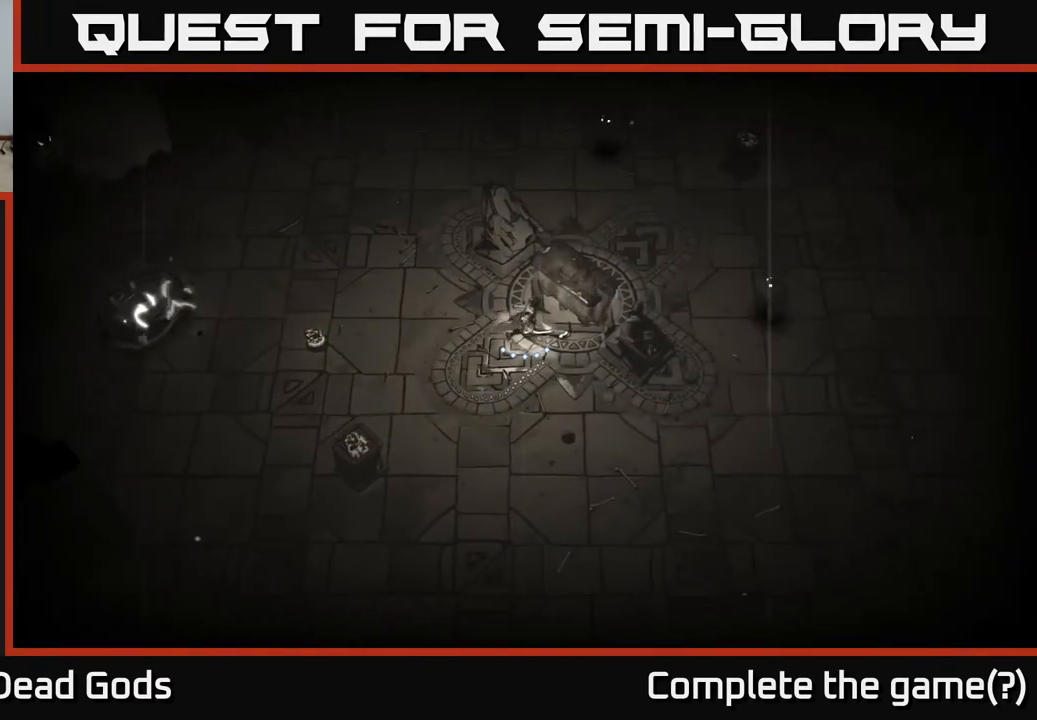
{"buttons": [], "left_stick": "center", "right_stick": "center", "events": [[17, "R1", "down"], [83, "R1", "up"]]}
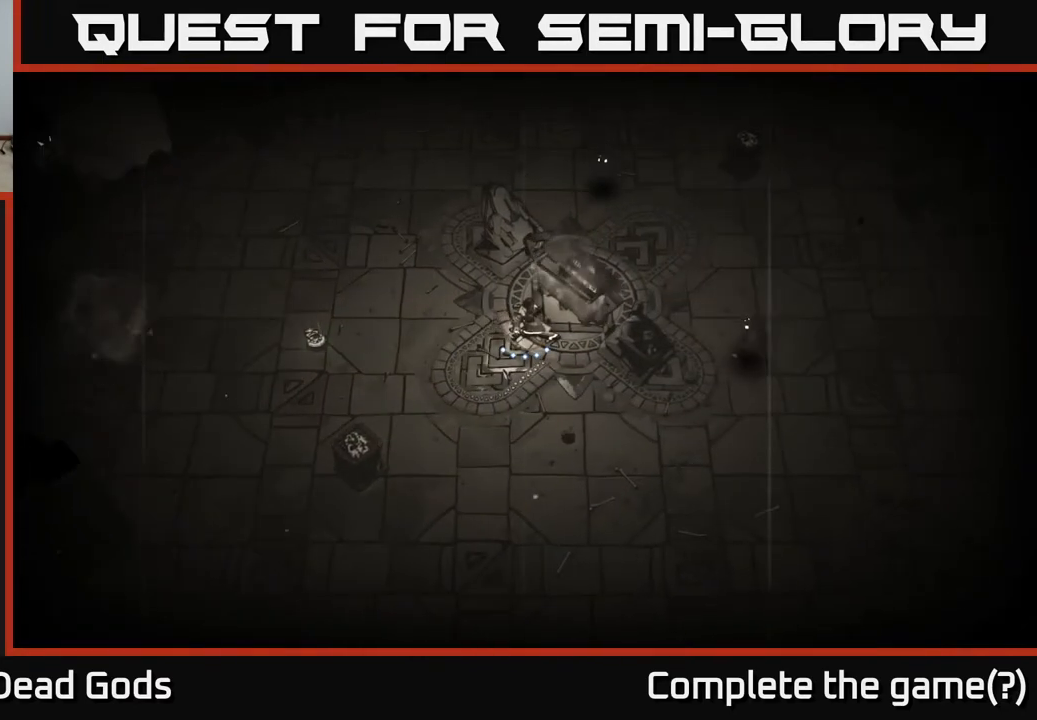
{"buttons": [], "left_stick": "center", "right_stick": "center", "events": []}
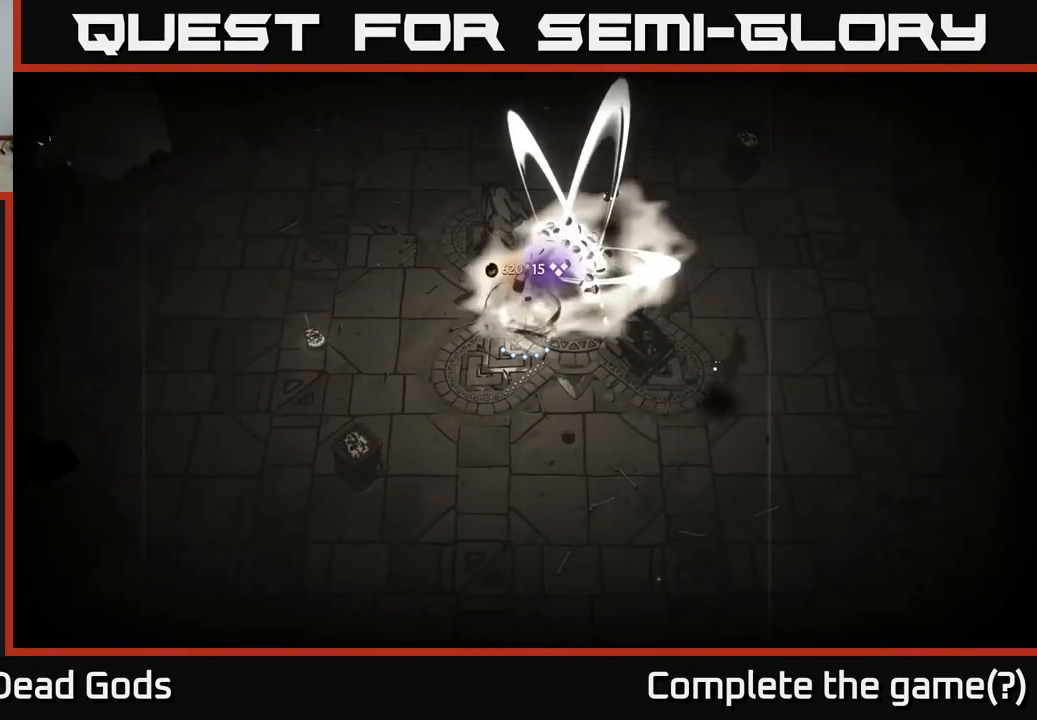
{"buttons": [], "left_stick": "center", "right_stick": "center", "events": []}
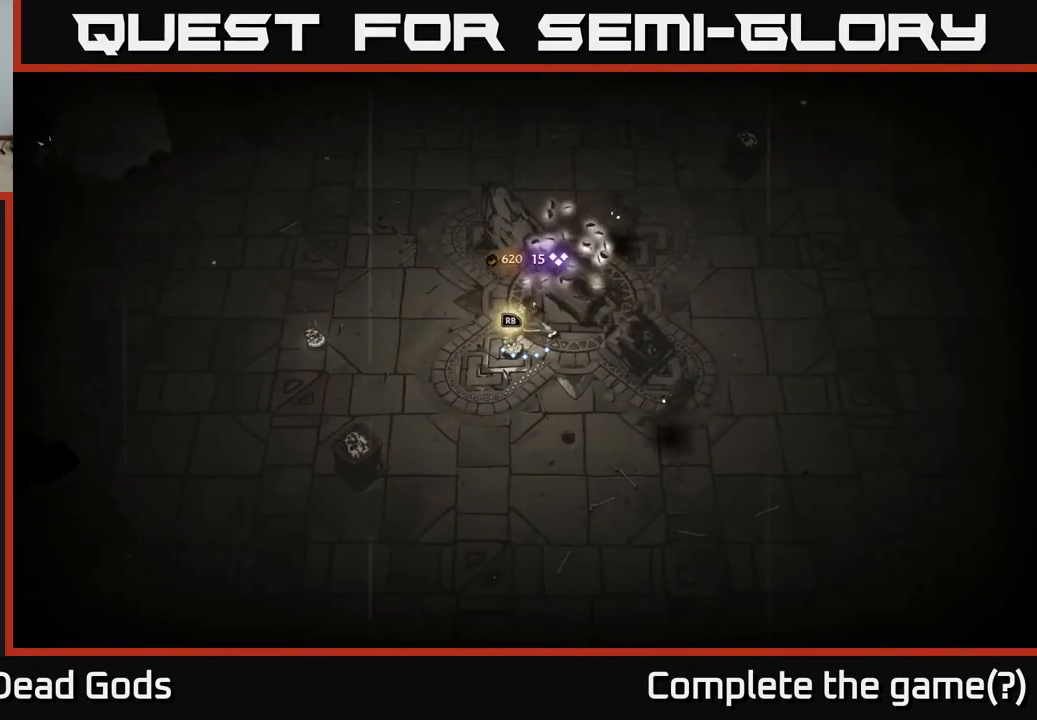
{"buttons": [], "left_stick": "center", "right_stick": "center", "events": [[400, "R1", "down"], [483, "R1", "up"]]}
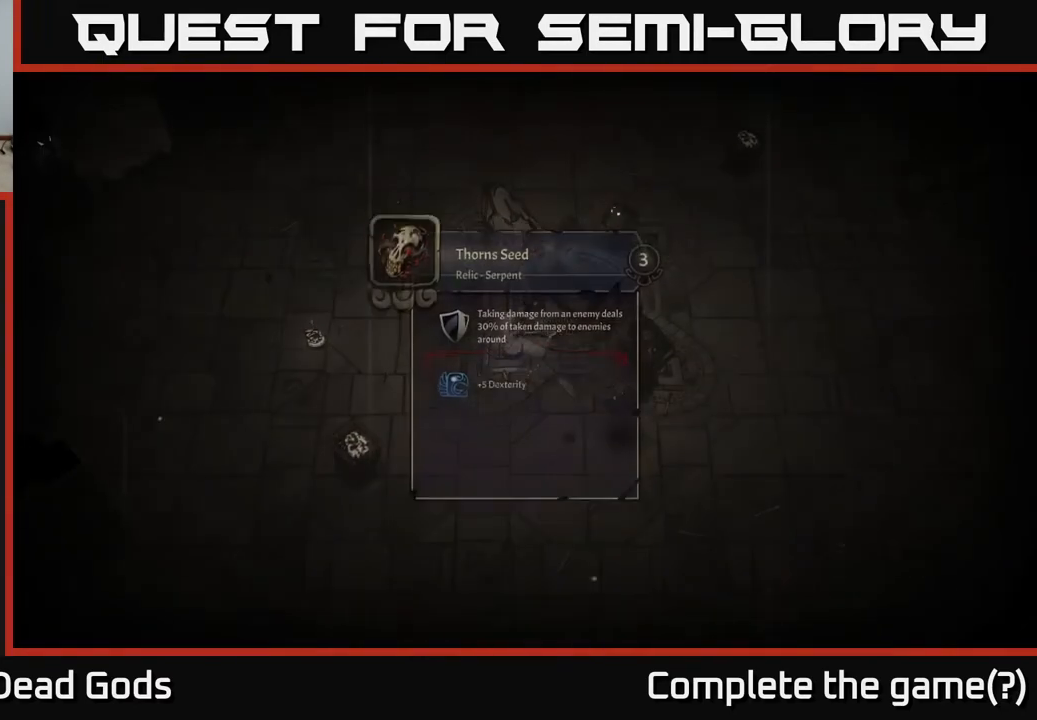
{"buttons": [], "left_stick": "center", "right_stick": "center", "events": []}
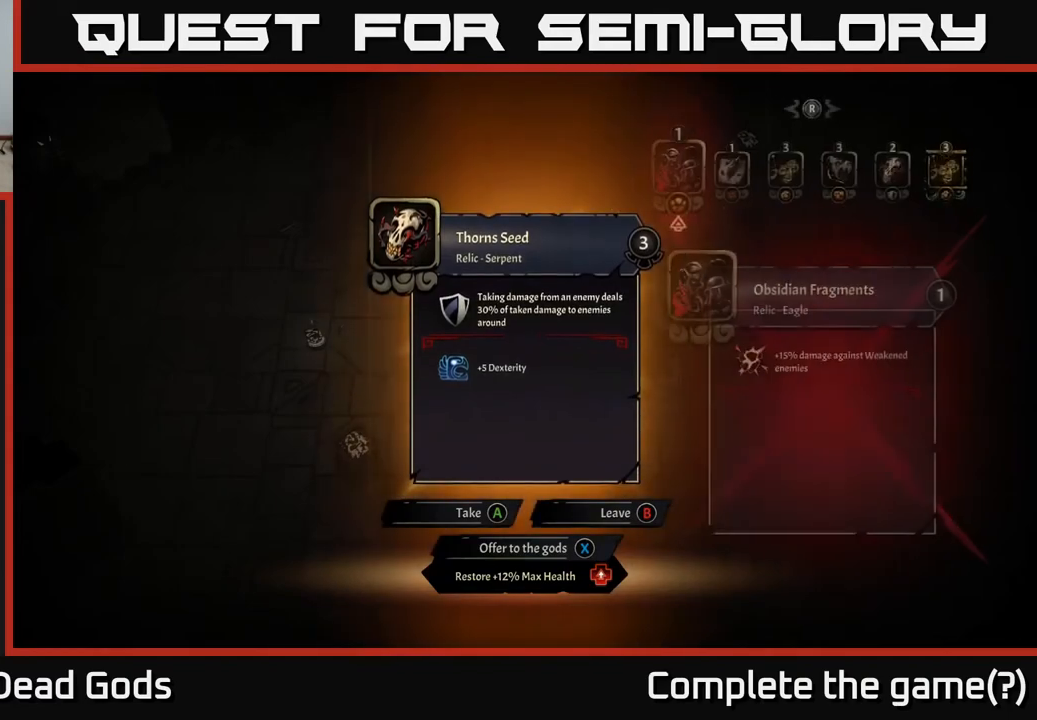
{"buttons": [], "left_stick": "center", "right_stick": "center", "events": []}
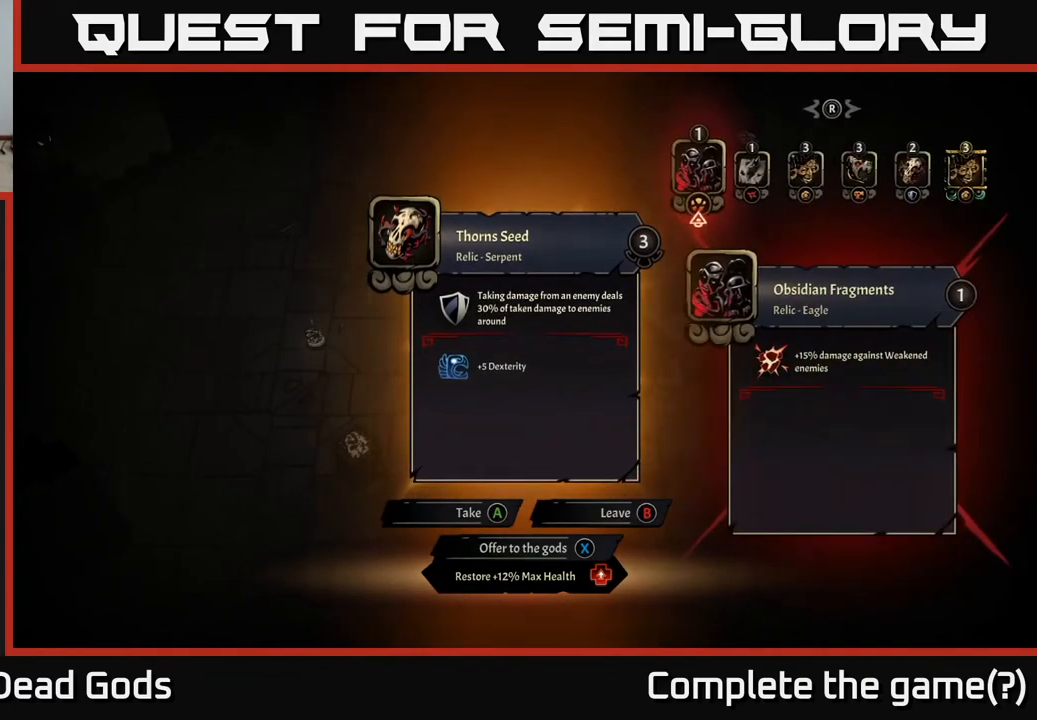
{"buttons": [], "left_stick": "center", "right_stick": "center", "events": []}